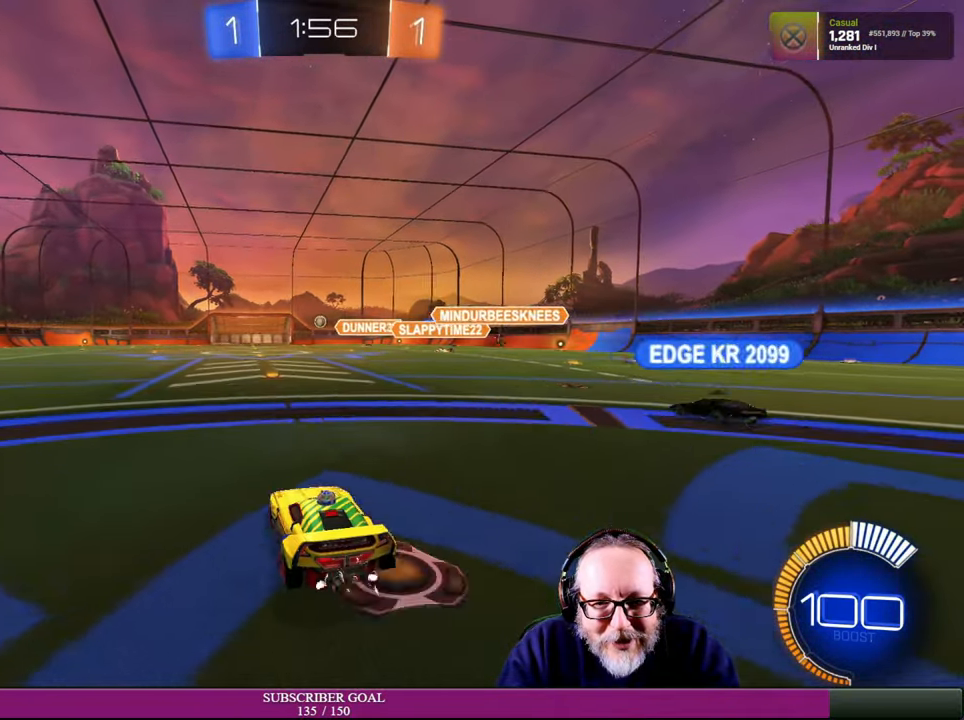
Gameplay with a controller (PlayStation layout); each line is a JSON object with the inputs held at the frame after it. "events" lists button and stick changes between this image and that frame as [ms after this image, input, new state], when the widget could be followed in between. Not read: R3.
{"buttons": ["R2"], "left_stick": "center", "right_stick": "center", "events": [[66, "left_stick", "up-right"], [166, "left_stick", "right"], [316, "left_stick", "center"]]}
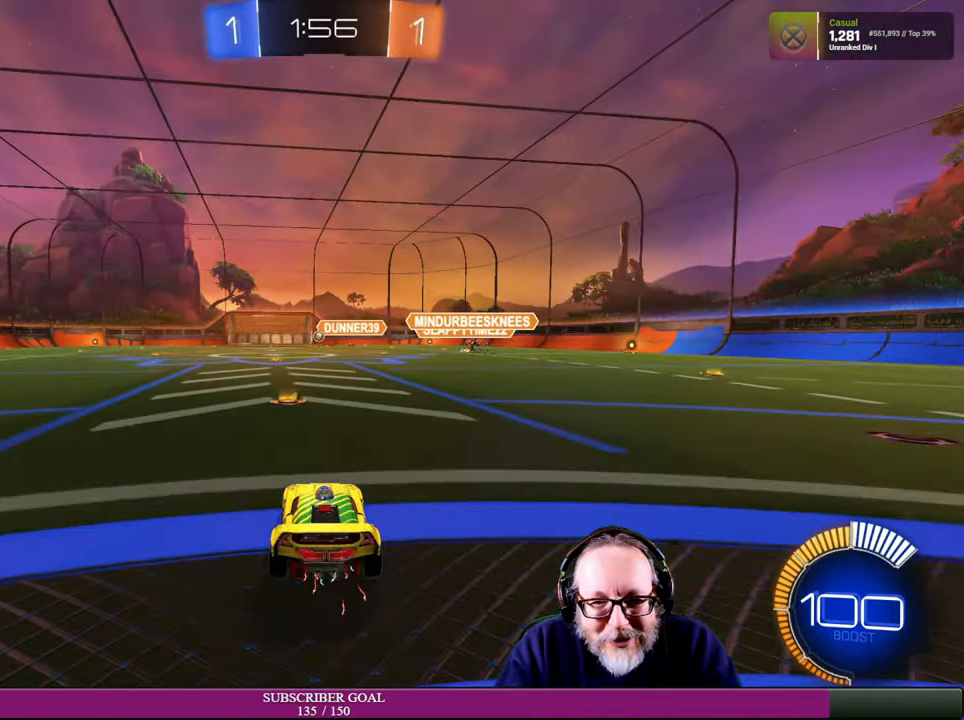
{"buttons": ["R2"], "left_stick": "center", "right_stick": "center", "events": [[16, "left_stick", "up-left"], [200, "left_stick", "center"], [250, "left_stick", "up-left"], [483, "left_stick", "center"]]}
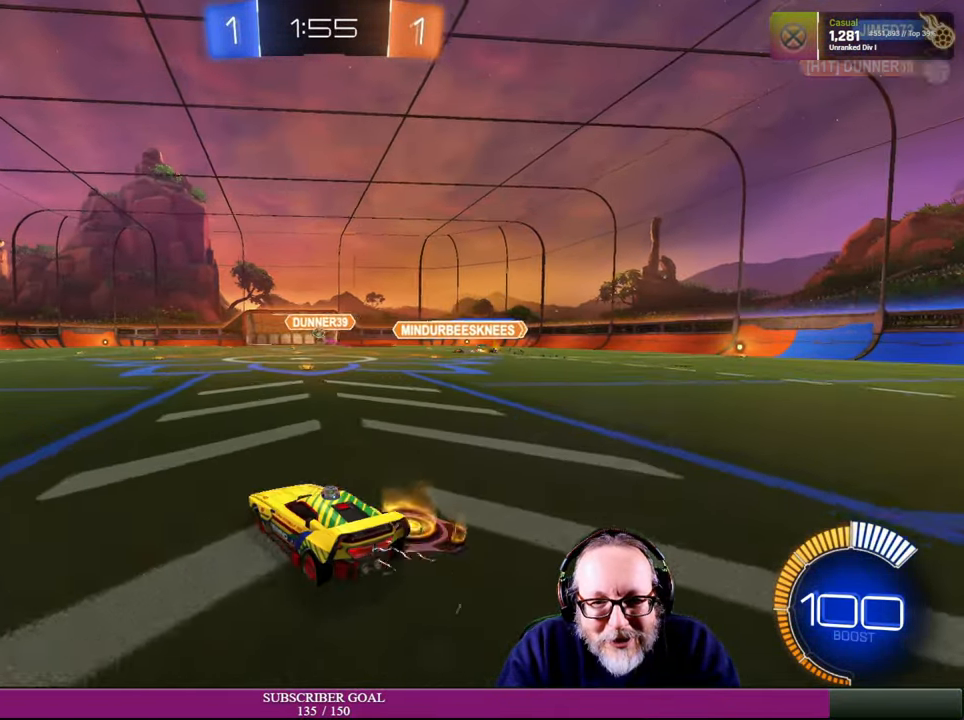
{"buttons": ["R2"], "left_stick": "up-left", "right_stick": "center", "events": [[116, "left_stick", "right"], [333, "left_stick", "center"], [400, "left_stick", "up-left"]]}
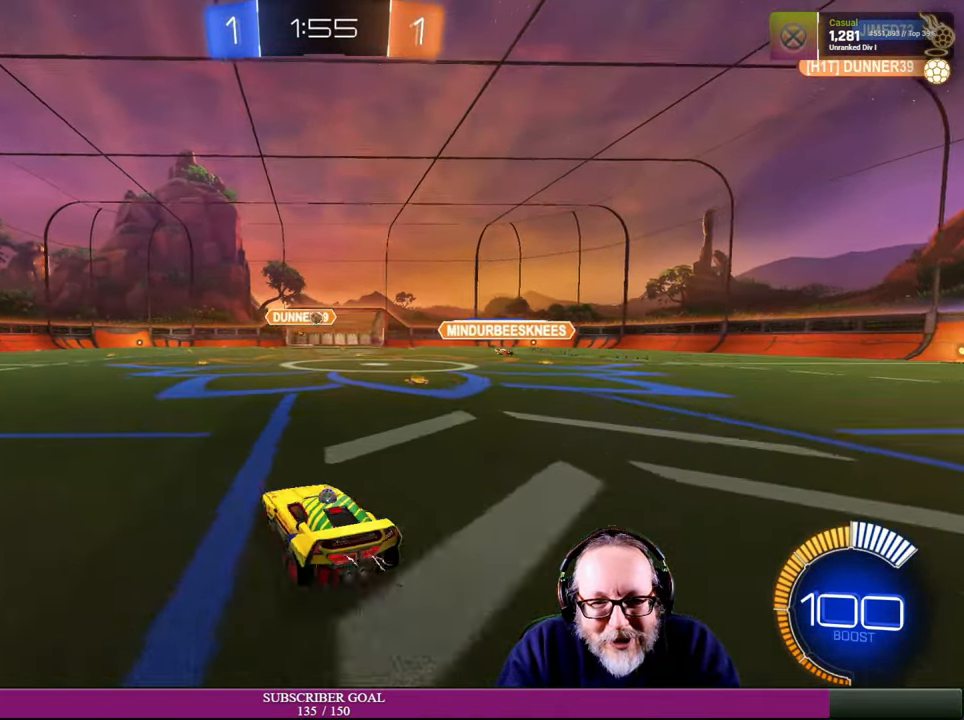
{"buttons": ["R2"], "left_stick": "up-left", "right_stick": "center", "events": [[83, "left_stick", "left"], [300, "left_stick", "center"], [484, "left_stick", "up-left"]]}
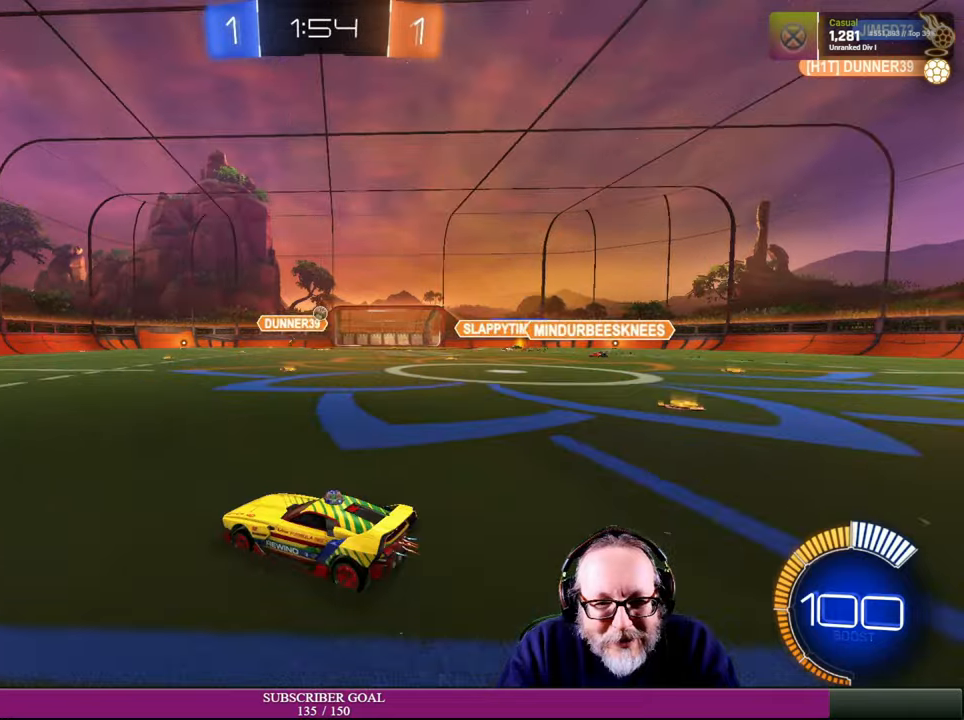
{"buttons": ["R2"], "left_stick": "center", "right_stick": "center", "events": [[17, "R1", "down"], [84, "left_stick", "center"], [150, "R1", "up"], [234, "left_stick", "up-left"], [350, "left_stick", "center"]]}
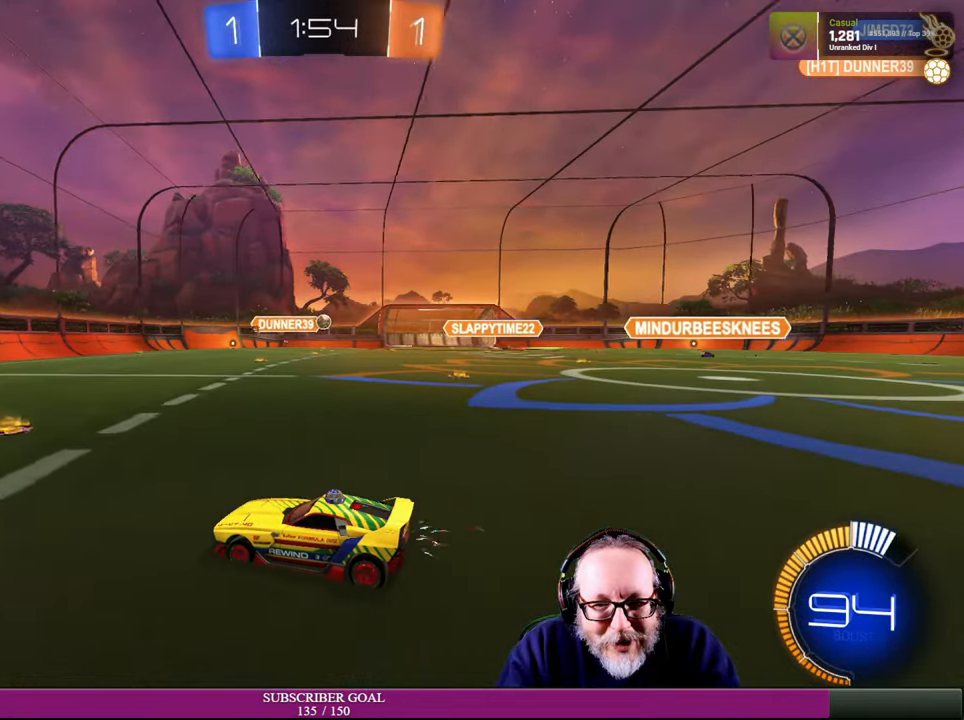
{"buttons": ["R2"], "left_stick": "right", "right_stick": "center", "events": [[317, "left_stick", "right"]]}
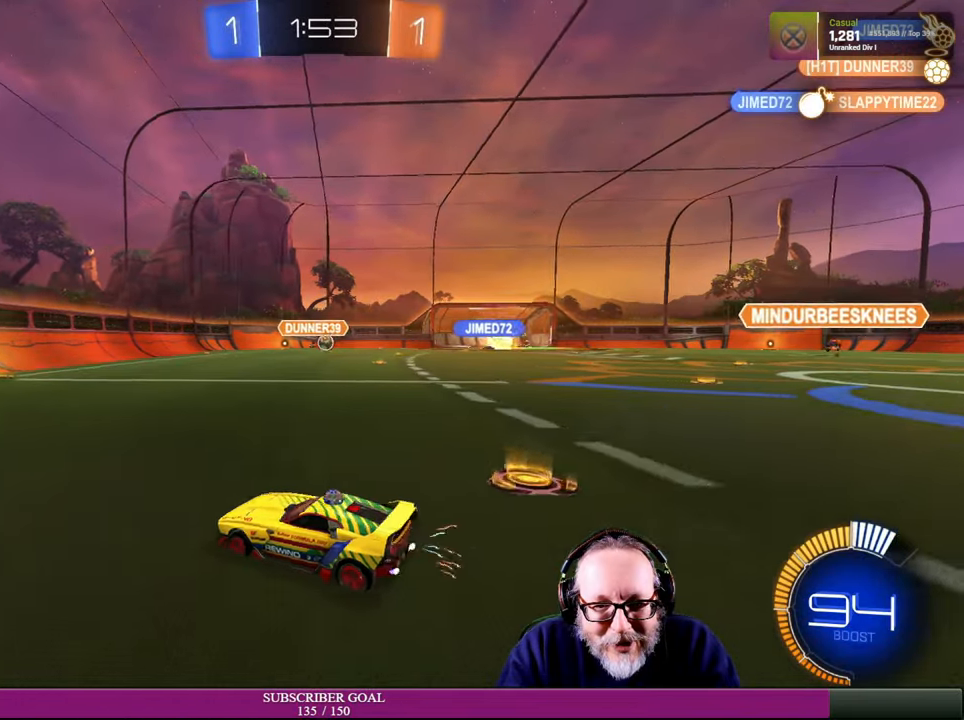
{"buttons": ["R2"], "left_stick": "up-left", "right_stick": "center", "events": [[300, "left_stick", "up"], [350, "left_stick", "up-left"]]}
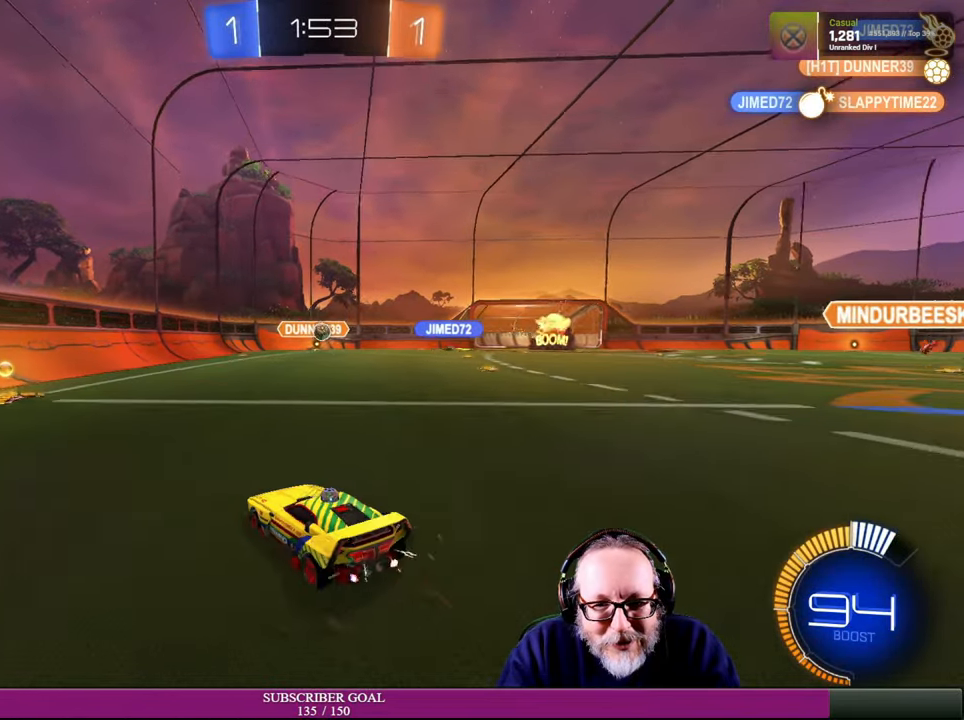
{"buttons": ["L2"], "left_stick": "center", "right_stick": "center", "events": [[17, "left_stick", "center"], [34, "R2", "up"], [234, "L2", "down"]]}
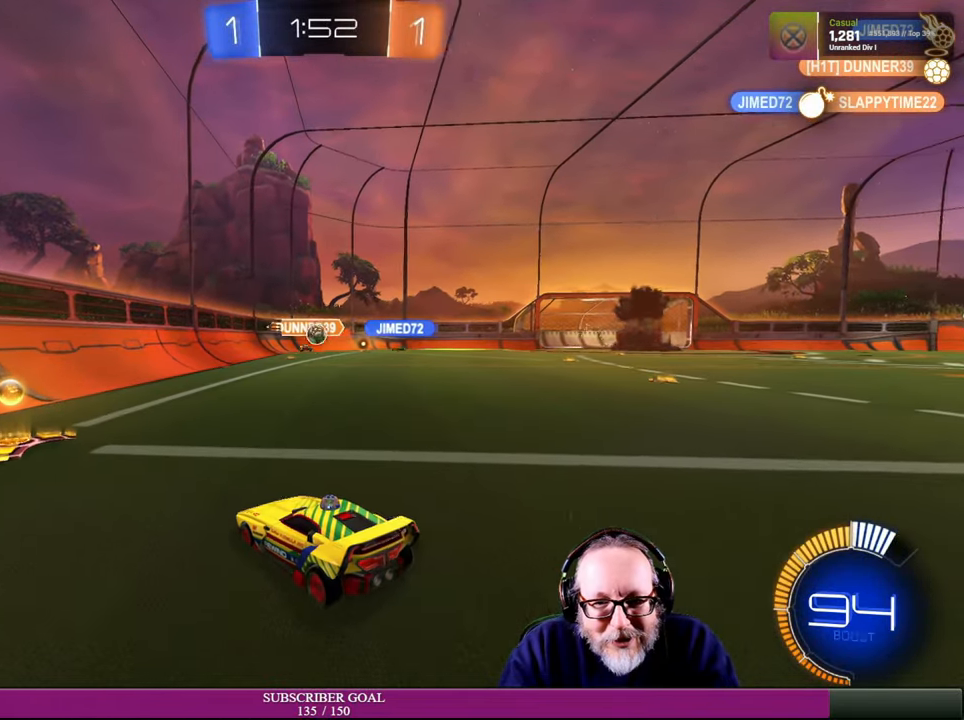
{"buttons": ["R2"], "left_stick": "right", "right_stick": "center", "events": [[217, "R2", "down"], [234, "L2", "up"], [267, "left_stick", "right"]]}
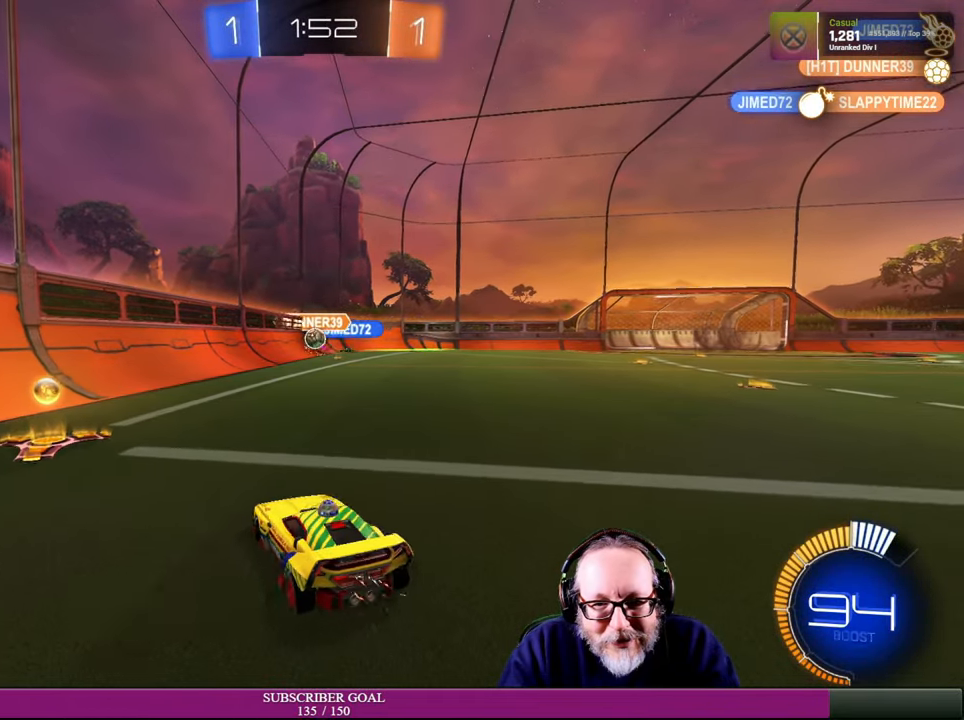
{"buttons": ["R2"], "left_stick": "center", "right_stick": "center", "events": [[100, "R2", "up"], [184, "left_stick", "center"], [484, "R2", "down"]]}
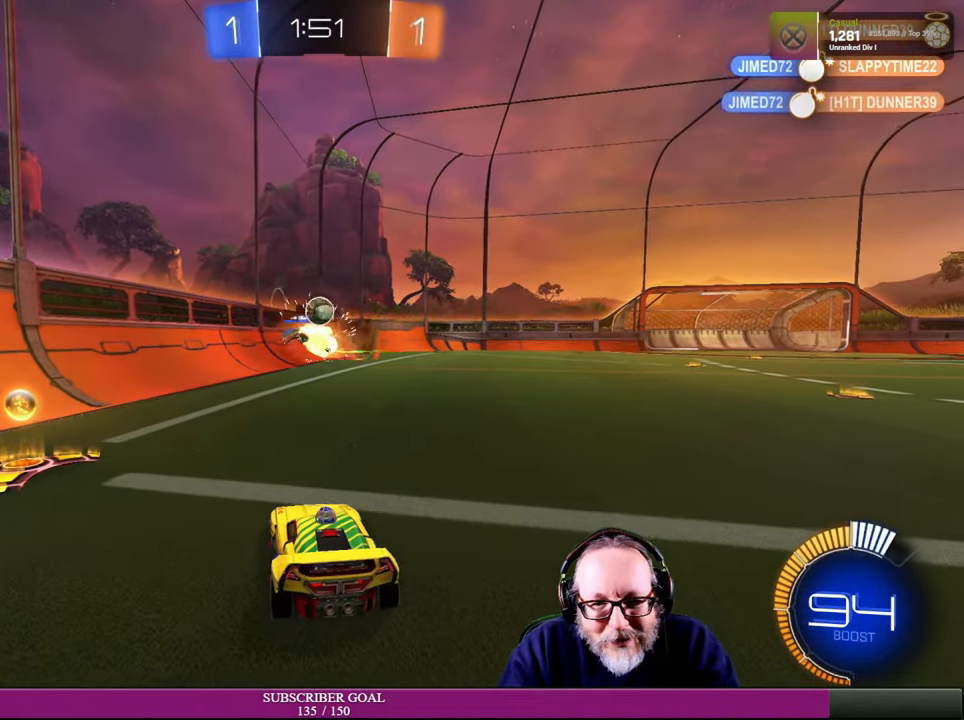
{"buttons": ["R1"], "left_stick": "down", "right_stick": "center", "events": [[84, "left_stick", "left"], [167, "R1", "down"], [200, "left_stick", "down"], [384, "R1", "up"], [450, "R1", "down"], [467, "R2", "up"]]}
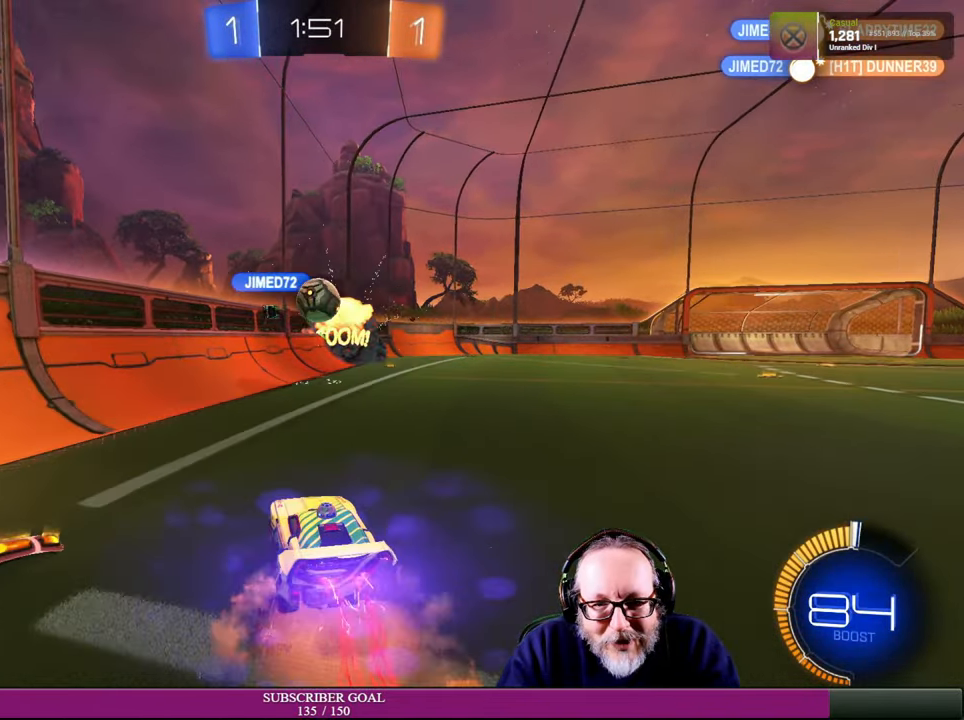
{"buttons": ["R1", "R2"], "left_stick": "up-left", "right_stick": "center"}
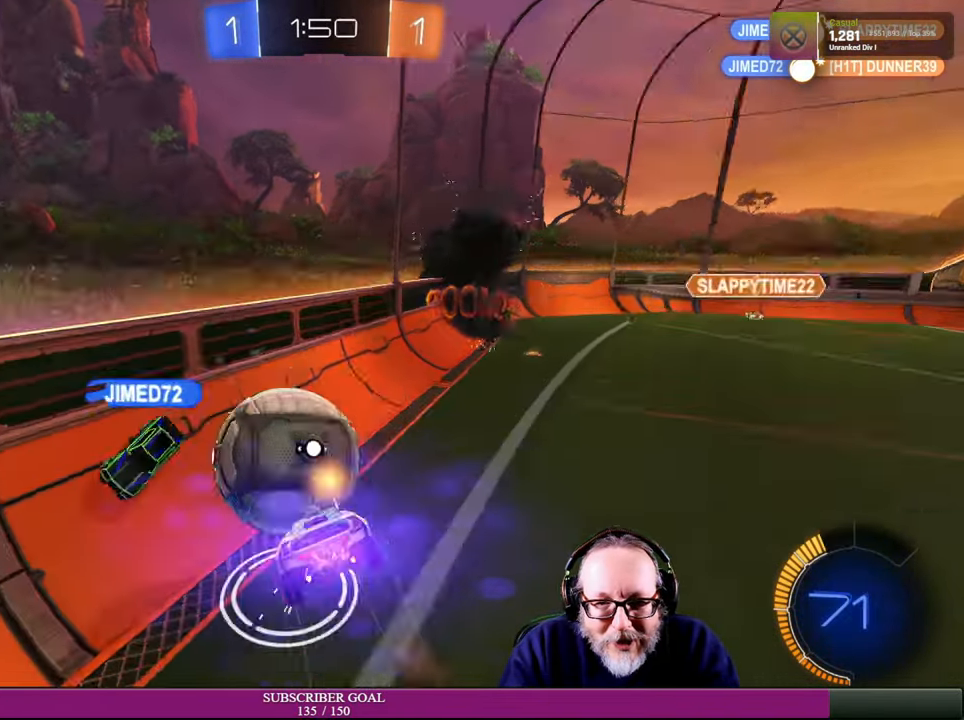
{"buttons": ["R2"], "left_stick": "up-right", "right_stick": "center", "events": [[17, "R1", "up"], [50, "left_stick", "right"], [250, "left_stick", "up-right"]]}
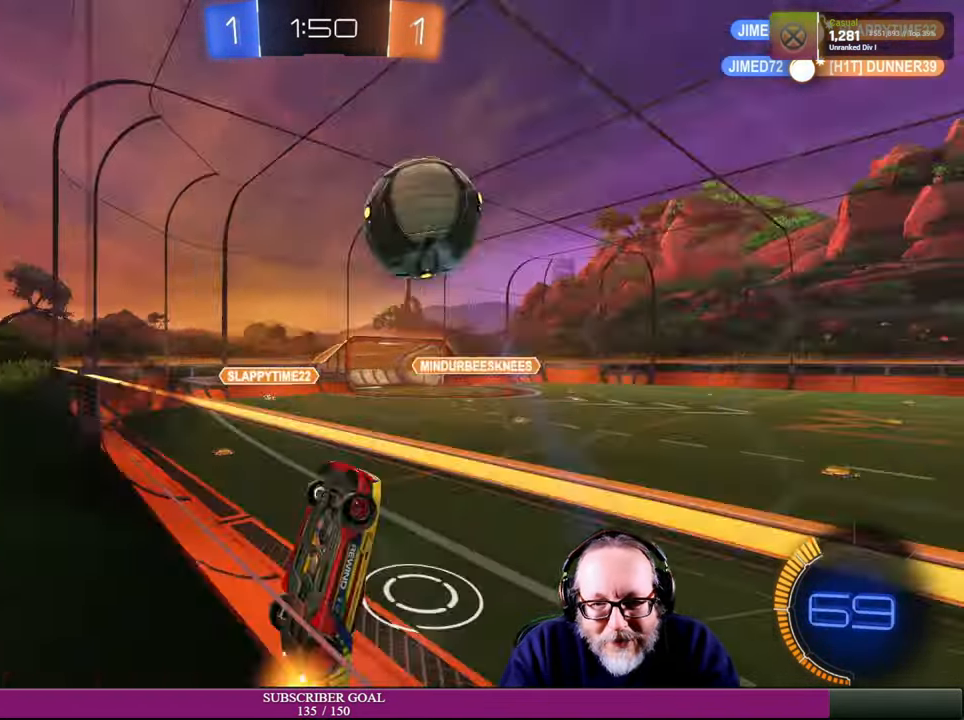
{"buttons": ["R2"], "left_stick": "right", "right_stick": "center", "events": [[200, "left_stick", "right"]]}
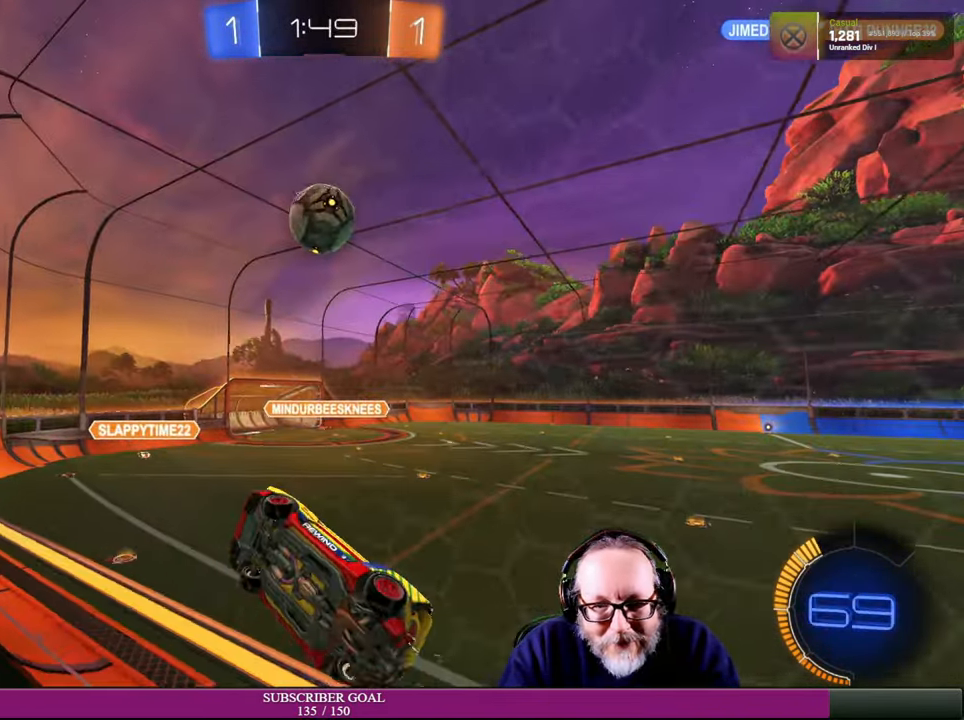
{"buttons": ["R2"], "left_stick": "right", "right_stick": "center", "events": [[150, "R2", "up"], [250, "R2", "down"]]}
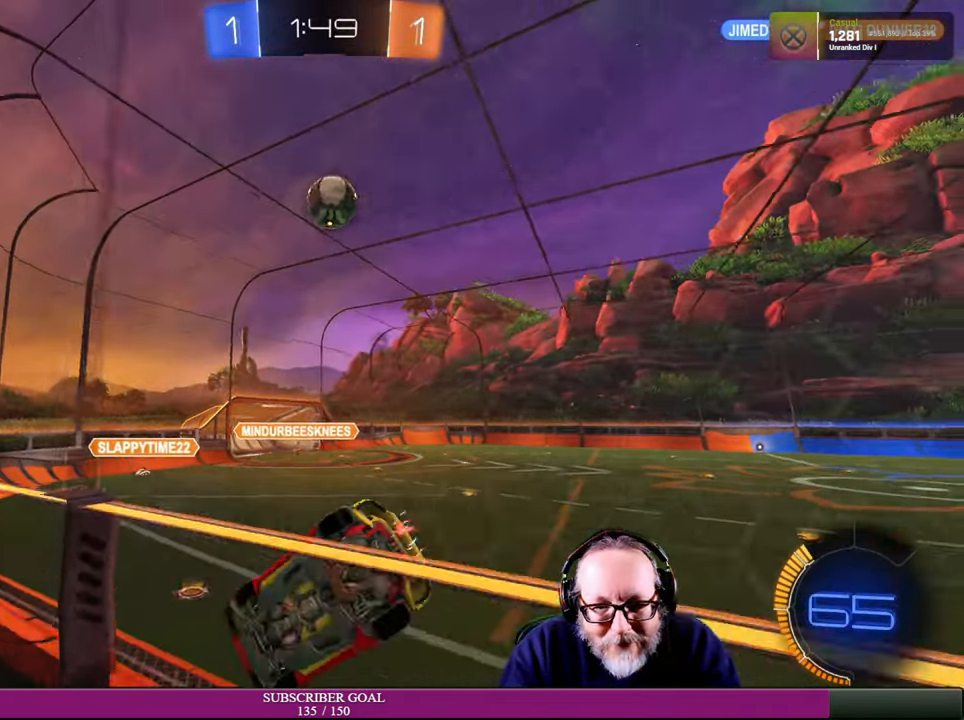
{"buttons": ["R2"], "left_stick": "left", "right_stick": "center", "events": [[84, "left_stick", "center"], [150, "left_stick", "left"], [217, "R2", "up"], [300, "left_stick", "center"], [383, "left_stick", "left"], [416, "R2", "down"]]}
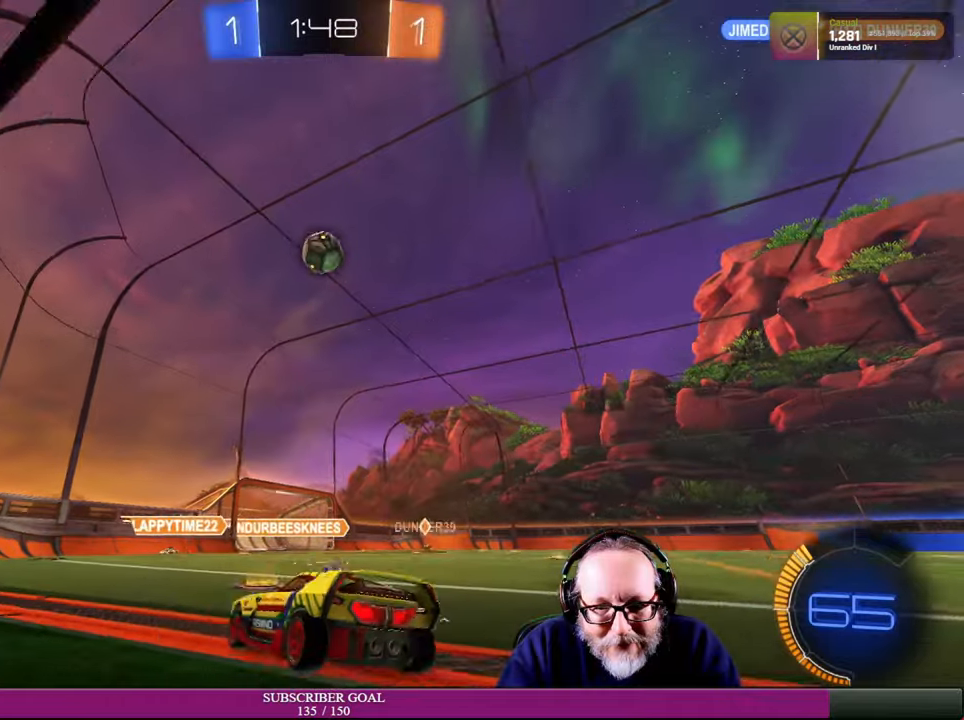
{"buttons": ["R1", "R2"], "left_stick": "left", "right_stick": "center"}
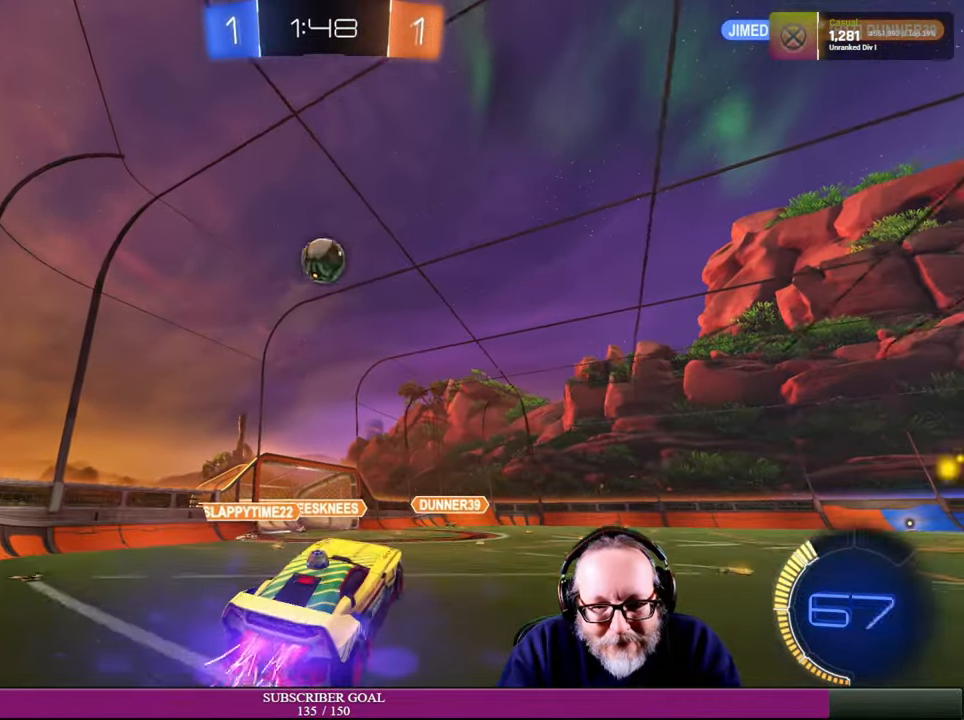
{"buttons": ["R2"], "left_stick": "left", "right_stick": "center", "events": [[466, "R1", "up"]]}
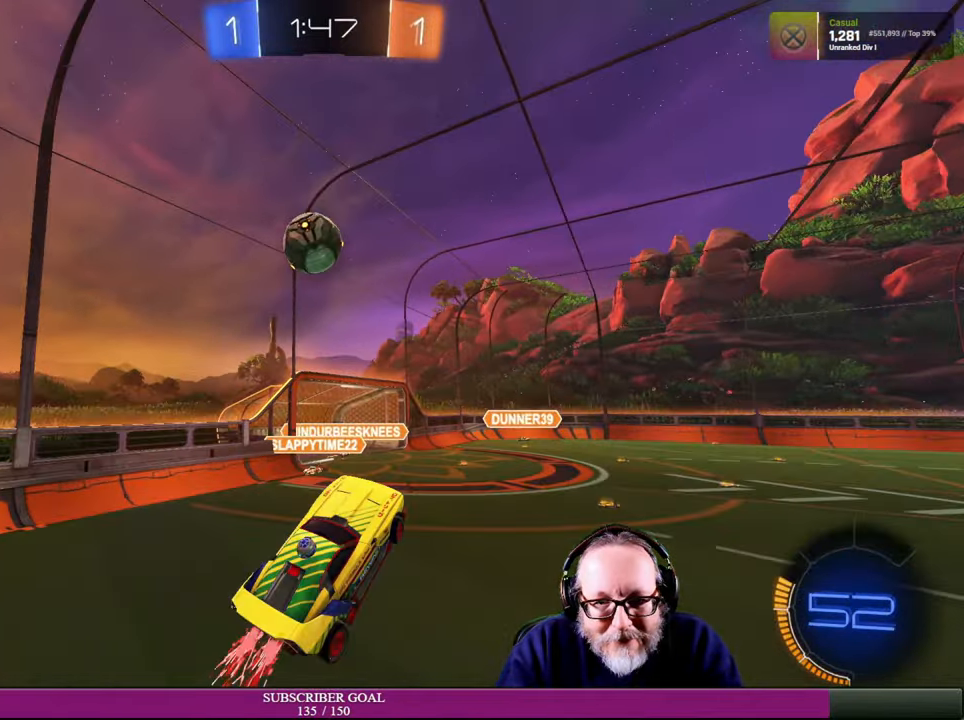
{"buttons": ["R1", "R2"], "left_stick": "up-left", "right_stick": "center", "events": [[233, "R1", "down"], [333, "left_stick", "center"], [416, "left_stick", "up-left"]]}
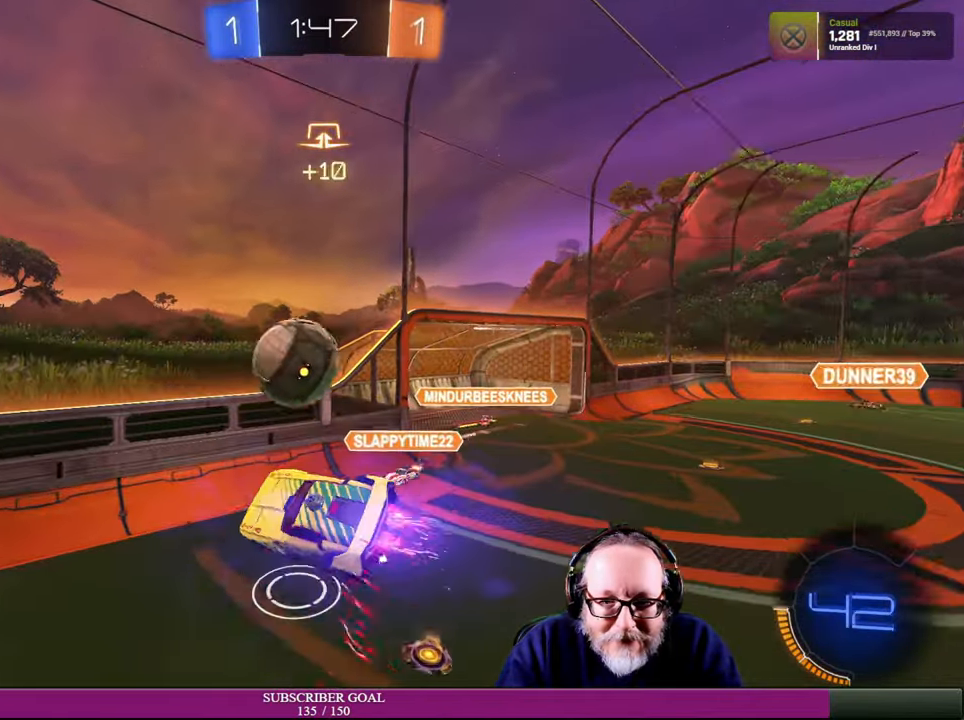
{"buttons": ["R1", "R2"], "left_stick": "down-right", "right_stick": "center", "events": [[50, "left_stick", "center"], [116, "left_stick", "down-right"]]}
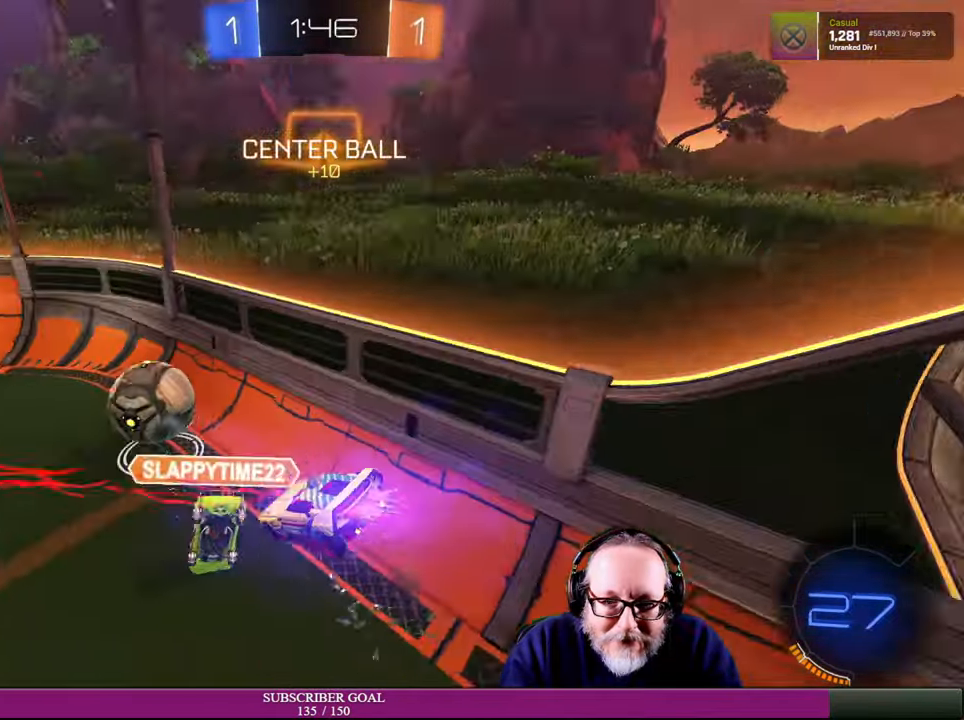
{"buttons": ["R2"], "left_stick": "center", "right_stick": "center", "events": [[83, "left_stick", "center"], [116, "R1", "up"]]}
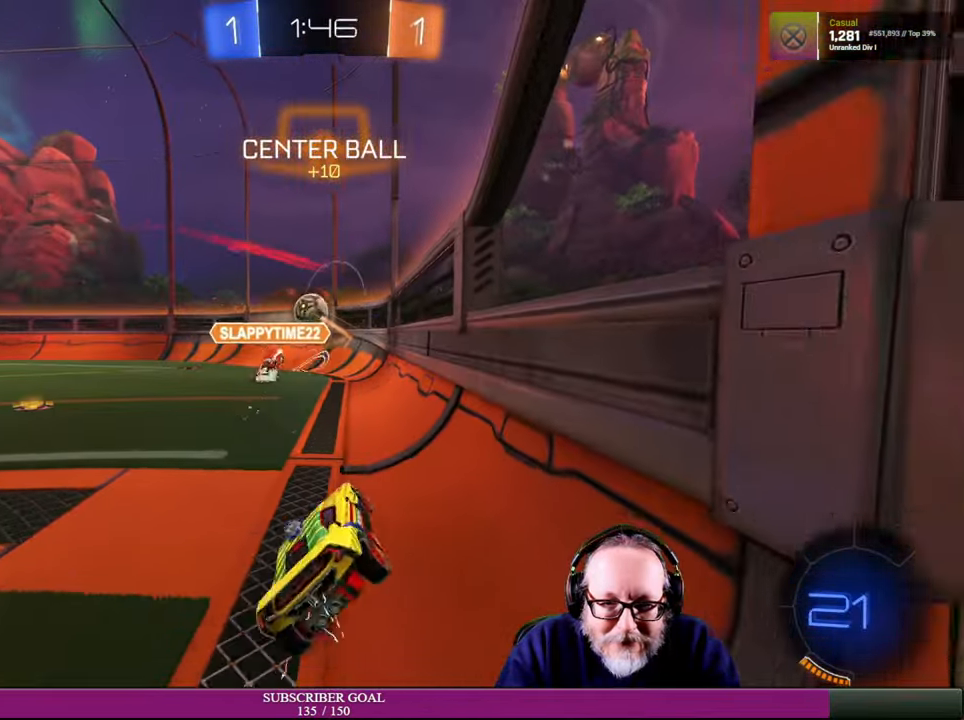
{"buttons": ["R1", "R2"], "left_stick": "up-left", "right_stick": "center", "events": [[33, "left_stick", "left"], [383, "left_stick", "center"], [466, "left_stick", "up-left"], [483, "R1", "down"]]}
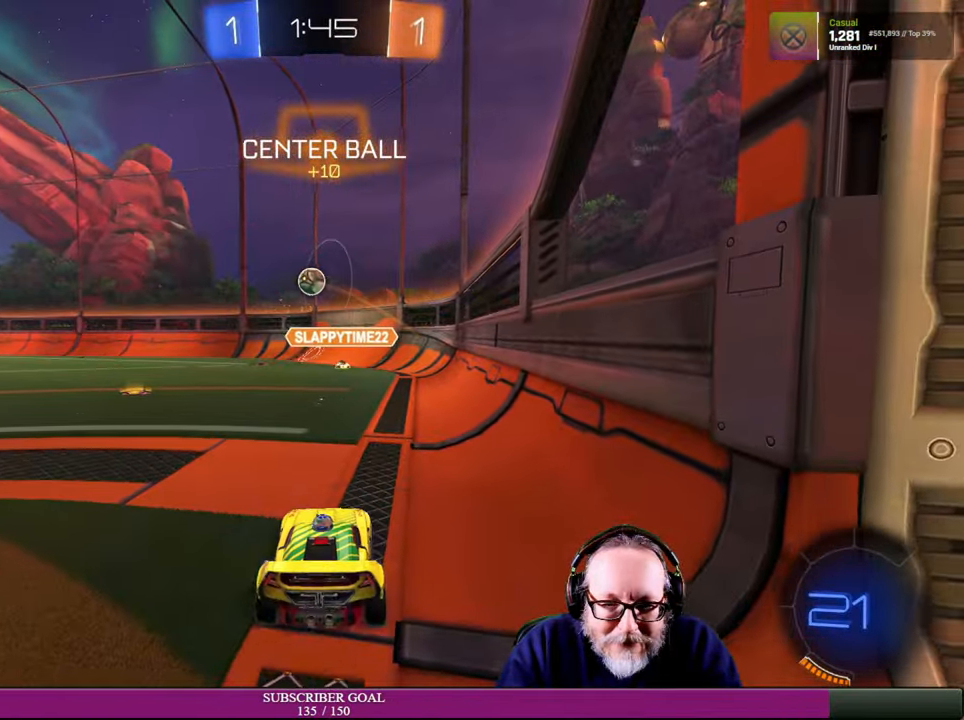
{"buttons": ["R1", "R2"], "left_stick": "left", "right_stick": "center", "events": [[216, "left_stick", "center"], [266, "R1", "up"], [450, "R1", "down"], [466, "left_stick", "left"]]}
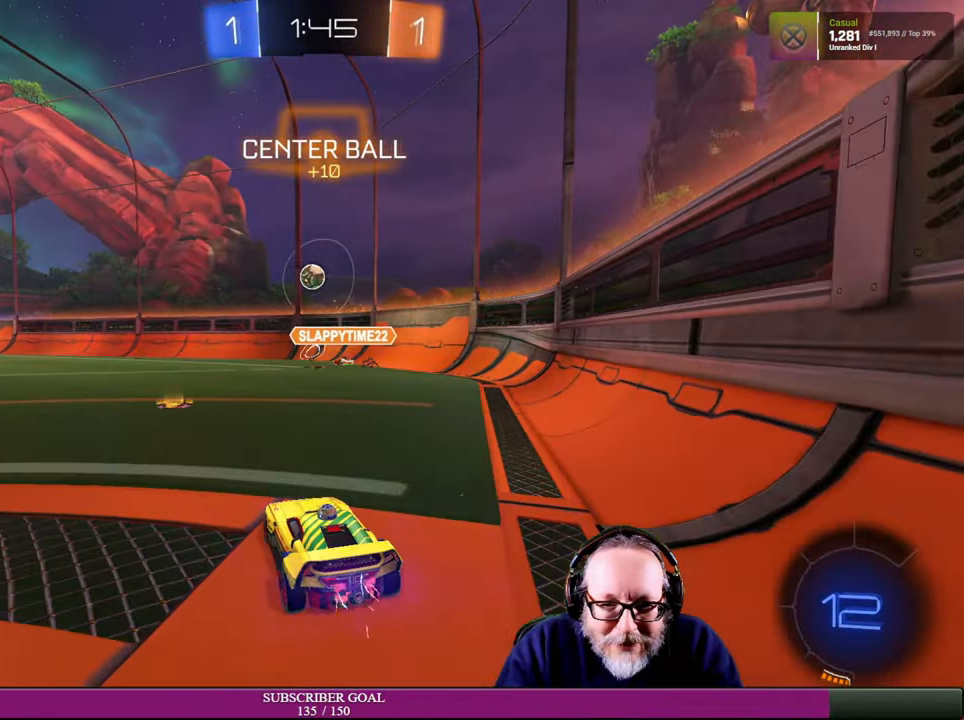
{"buttons": ["R2"], "left_stick": "left", "right_stick": "center", "events": [[66, "left_stick", "center"], [150, "left_stick", "left"], [316, "R1", "up"]]}
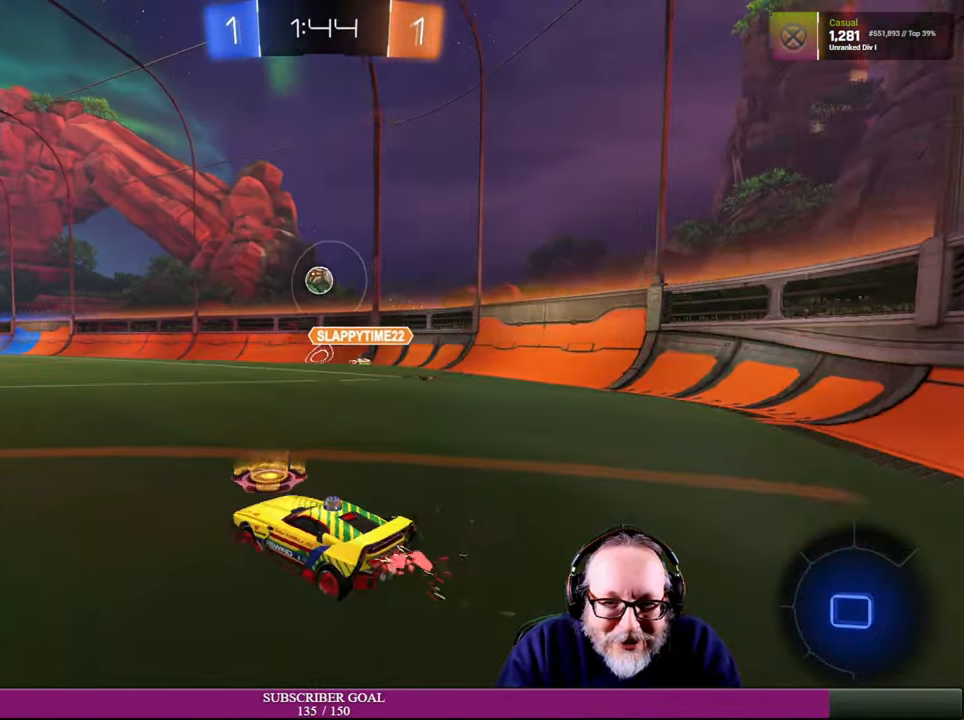
{"buttons": ["CROSS", "L1", "R1", "R2"], "left_stick": "up", "right_stick": "center", "events": [[66, "left_stick", "center"], [183, "left_stick", "up-left"], [216, "R1", "down"], [233, "CROSS", "down"], [250, "L1", "down"], [250, "left_stick", "up"], [333, "CROSS", "up"], [350, "R1", "up"], [466, "CROSS", "down"], [466, "R1", "down"]]}
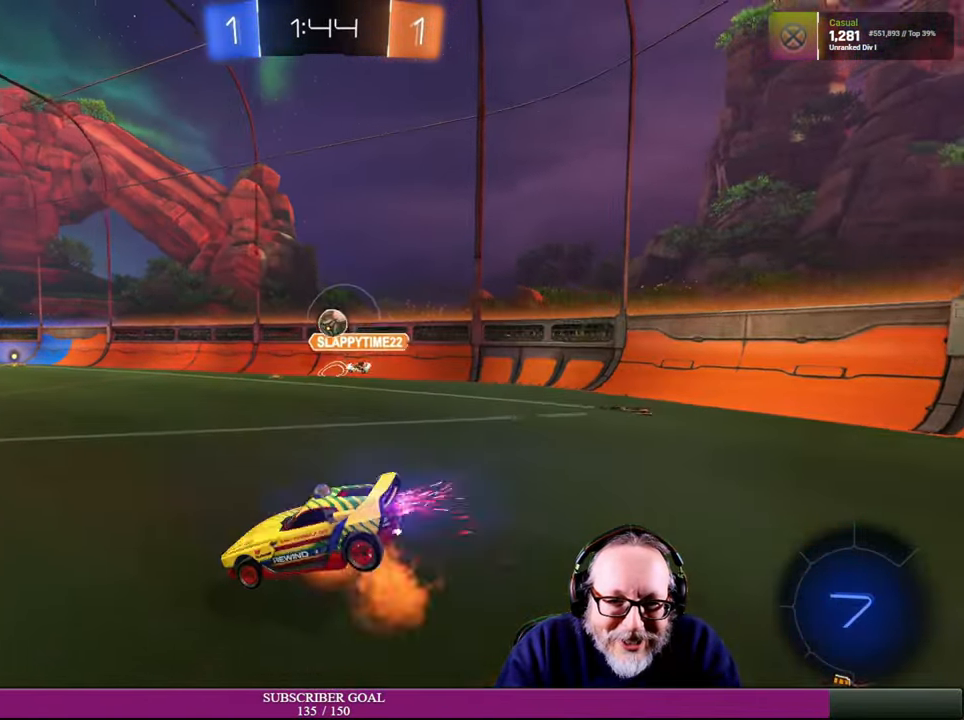
{"buttons": [], "left_stick": "center", "right_stick": "center", "events": [[50, "CROSS", "up"], [66, "L1", "up"], [100, "R1", "up"], [150, "left_stick", "center"], [250, "R2", "up"]]}
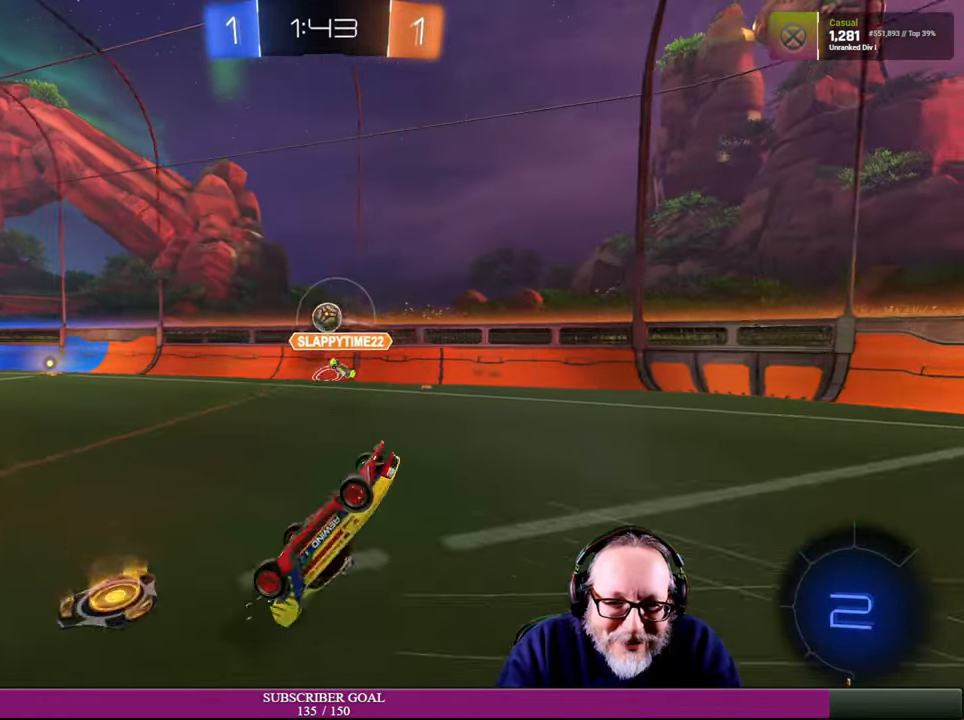
{"buttons": ["R2"], "left_stick": "right", "right_stick": "center", "events": [[283, "left_stick", "right"], [316, "R2", "down"]]}
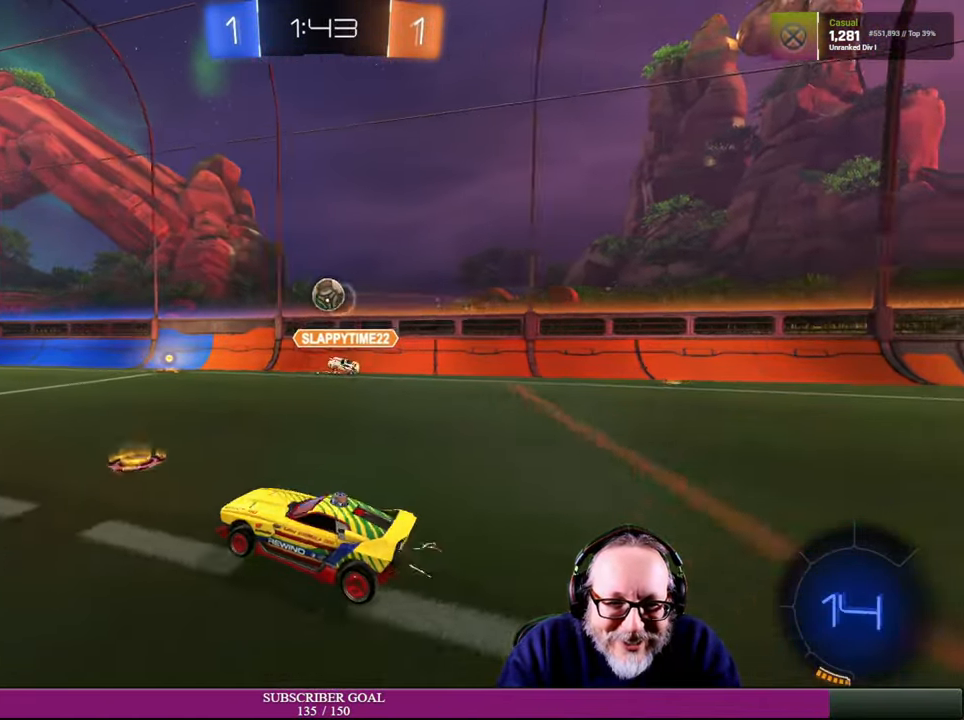
{"buttons": [], "left_stick": "left", "right_stick": "center", "events": [[66, "left_stick", "center"], [350, "left_stick", "up-left"], [467, "left_stick", "left"], [484, "R2", "up"]]}
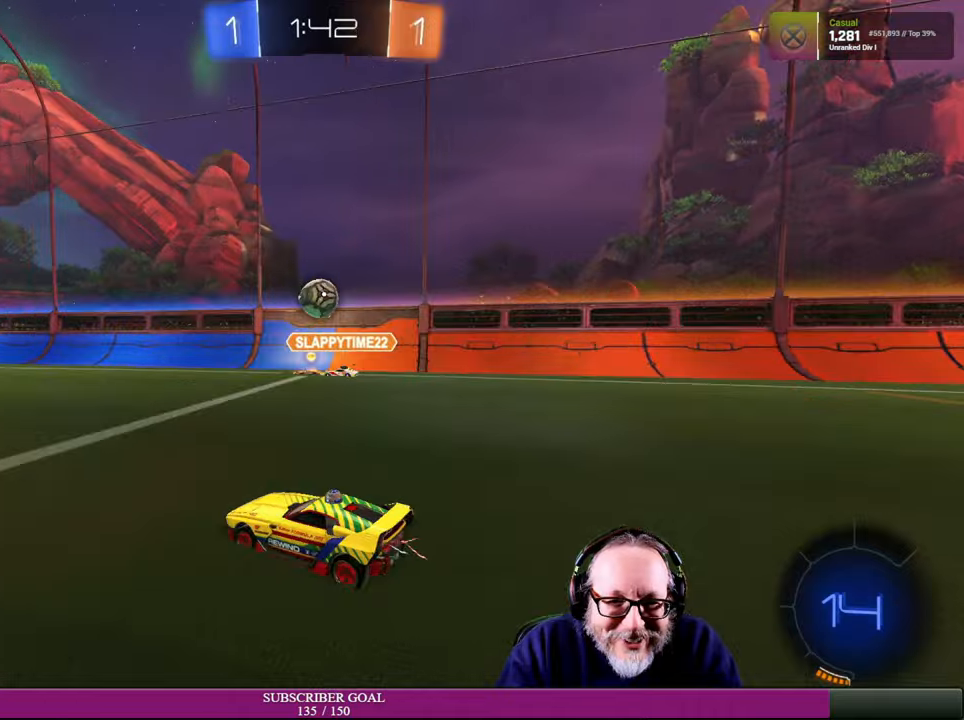
{"buttons": ["R2"], "left_stick": "center", "right_stick": "center", "events": [[84, "R2", "down"], [200, "left_stick", "down"], [267, "left_stick", "center"]]}